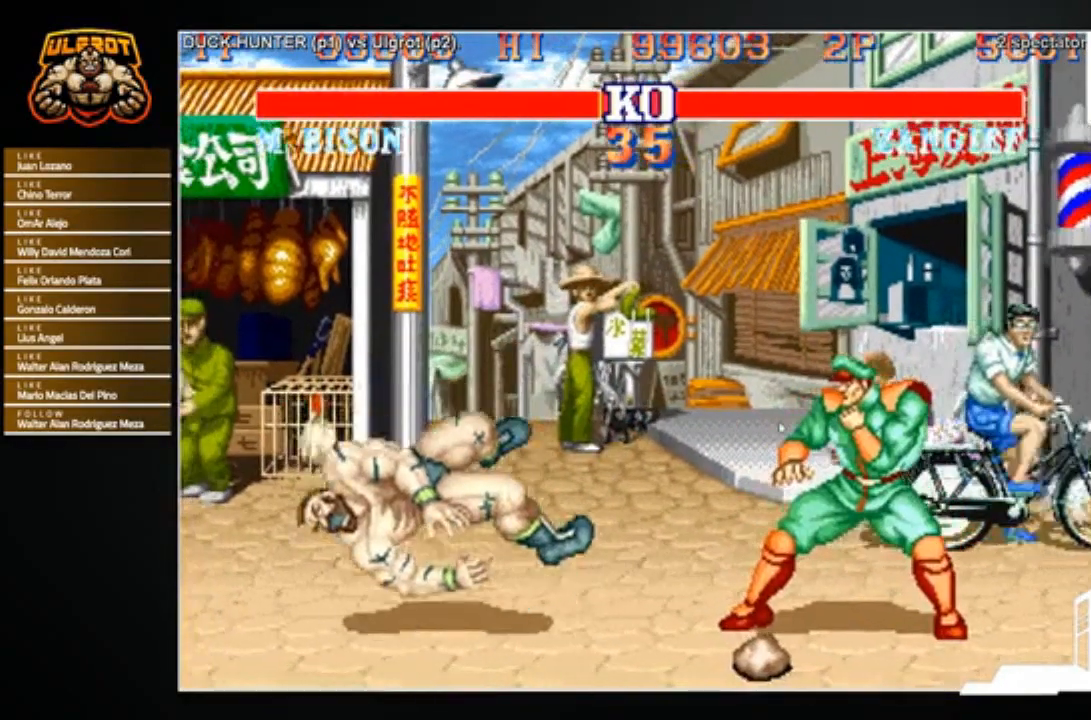
Gameplay with a controller (arcade stick); each line is a JSON object with the inputs held at the frame after it. "events" lists button and stick changes between this image and that frame as [ms after this image, input, new state], when the widget could be followed in between. Not read: L3 R3.
{"buttons": [], "left_stick": "center", "events": []}
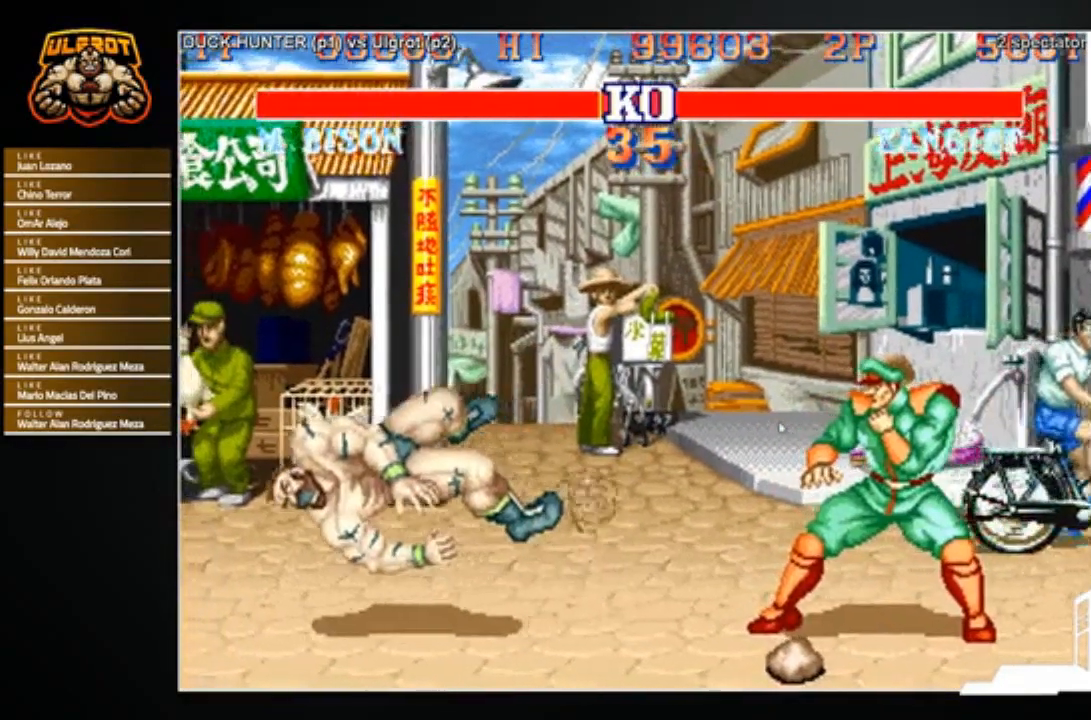
{"buttons": [], "left_stick": "center", "events": []}
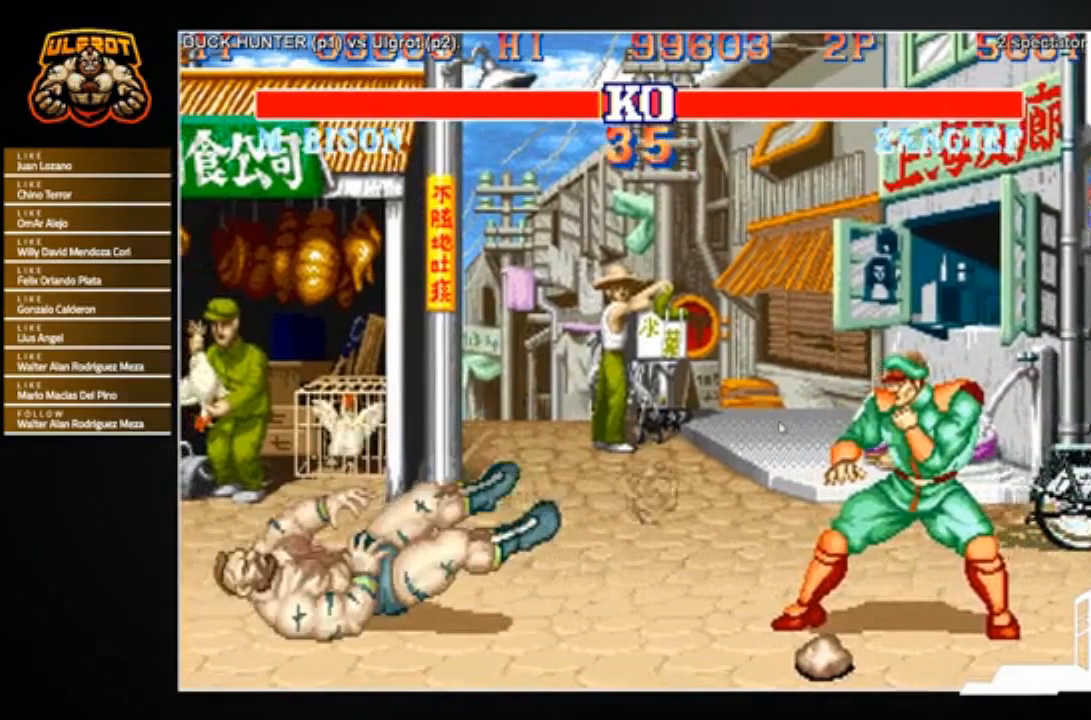
{"buttons": [], "left_stick": "center", "events": []}
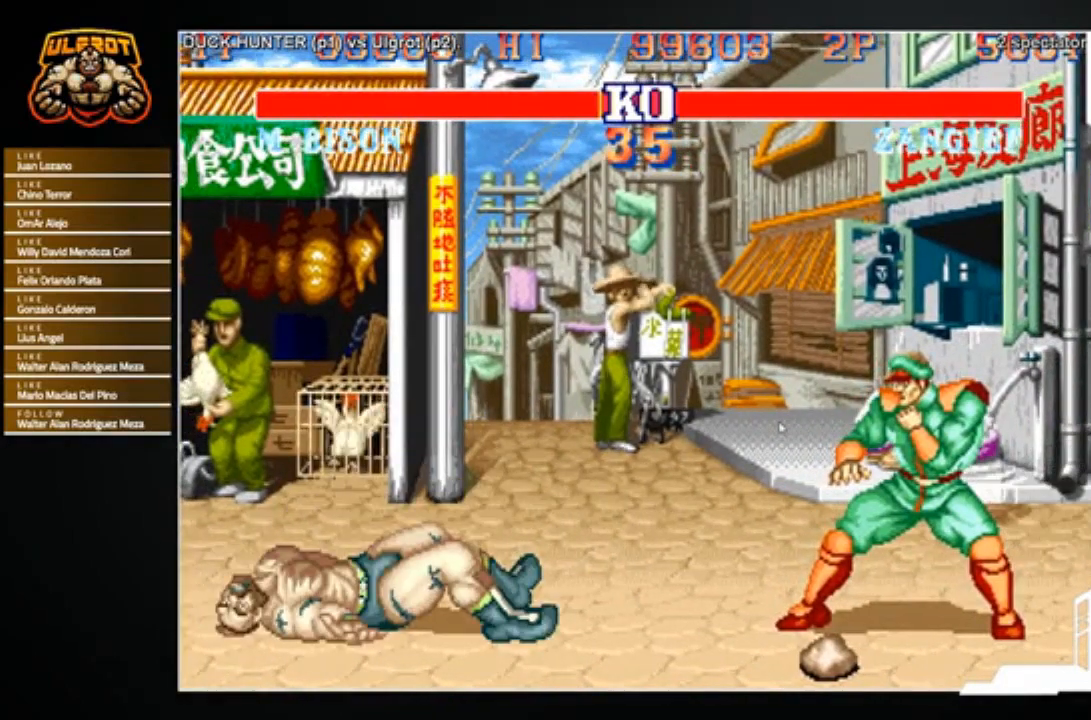
{"buttons": [], "left_stick": "center", "events": [[101, "R1", "down"], [101, "SQUARE", "down"], [201, "R1", "up"], [267, "SQUARE", "up"]]}
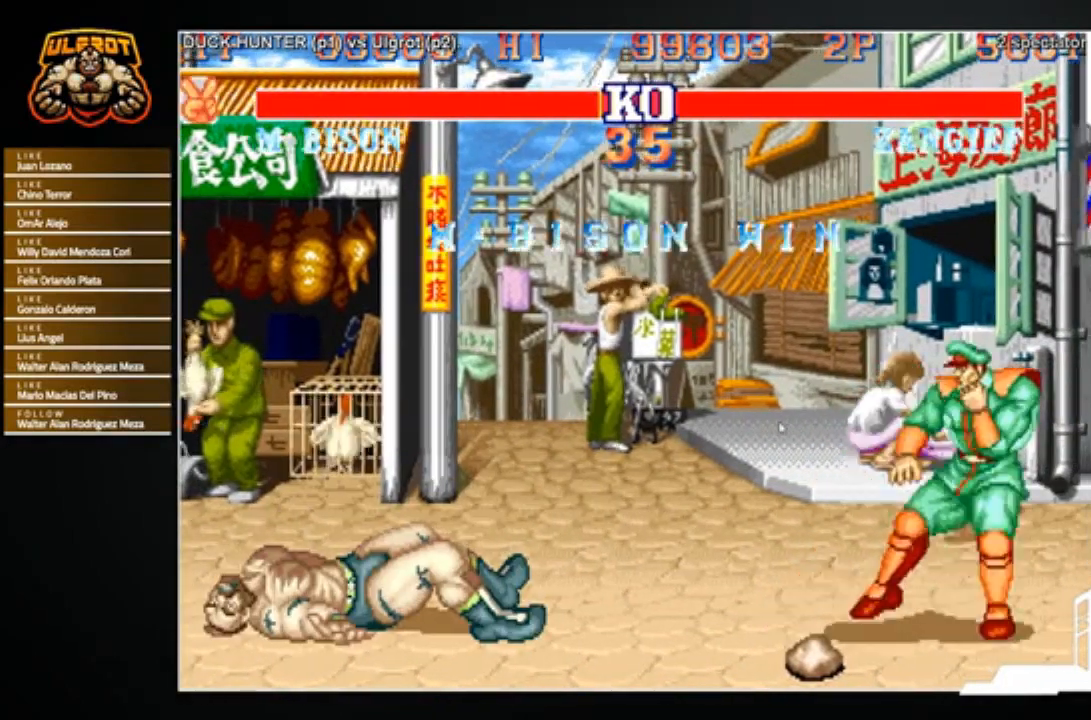
{"buttons": [], "left_stick": "center", "events": [[100, "SQUARE", "down"], [100, "TRIANGLE", "down"], [167, "SQUARE", "up"], [167, "TRIANGLE", "up"], [400, "R1", "down"], [400, "SQUARE", "down"], [400, "TRIANGLE", "down"], [467, "R1", "up"], [467, "SQUARE", "up"], [467, "TRIANGLE", "up"]]}
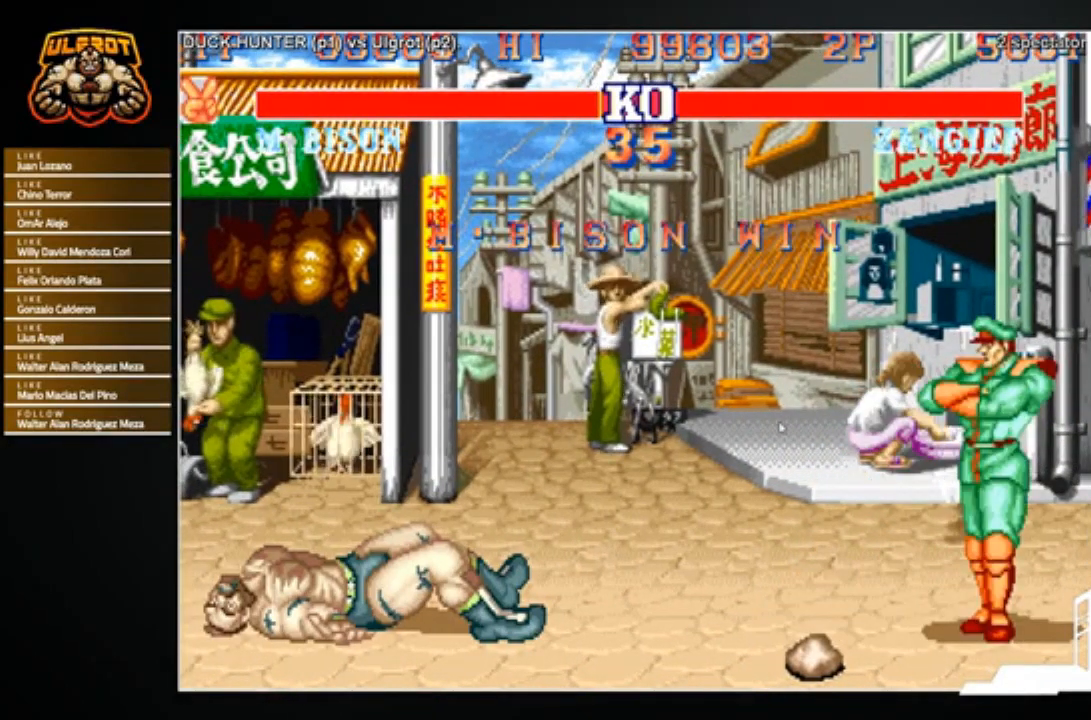
{"buttons": [], "left_stick": "center", "events": [[67, "R1", "down"], [67, "SQUARE", "down"], [67, "TRIANGLE", "down"], [267, "TRIANGLE", "up"], [301, "R1", "up"], [301, "SQUARE", "up"]]}
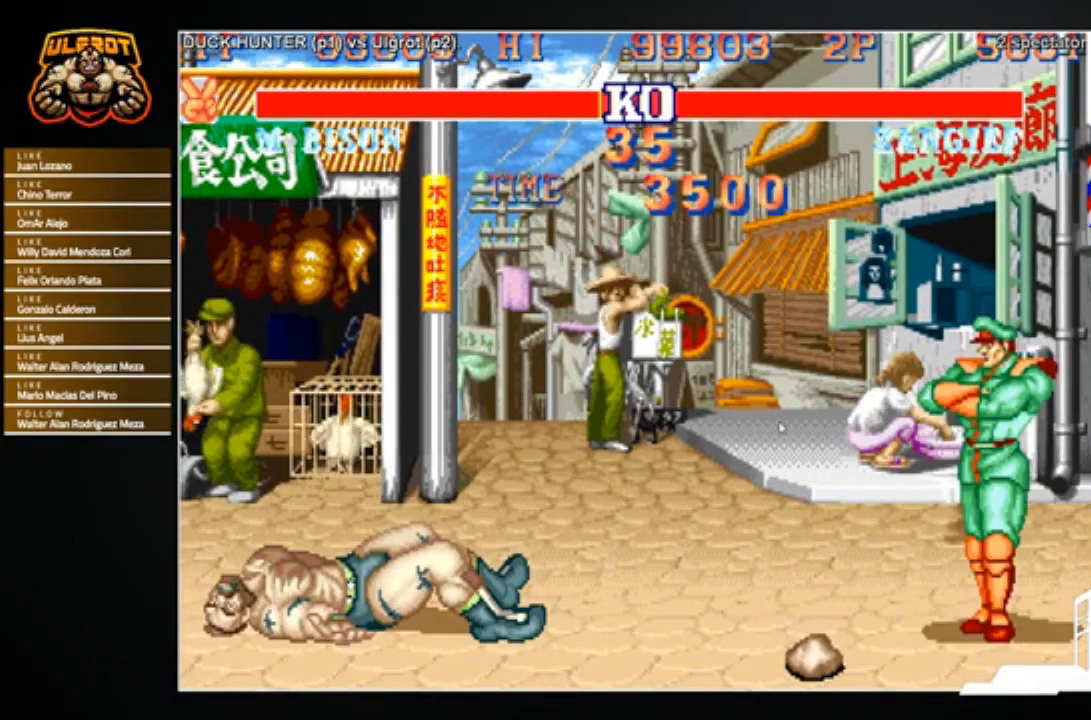
{"buttons": ["SQUARE", "TRIANGLE", "R1"], "left_stick": "center", "events": [[33, "R1", "down"], [33, "SQUARE", "down"], [33, "TRIANGLE", "down"], [100, "R1", "up"], [100, "SQUARE", "up"], [100, "TRIANGLE", "up"], [234, "R1", "down"], [234, "SQUARE", "down"], [234, "TRIANGLE", "down"], [300, "R1", "up"], [300, "SQUARE", "up"], [300, "TRIANGLE", "up"], [500, "R1", "down"], [500, "SQUARE", "down"], [500, "TRIANGLE", "down"]]}
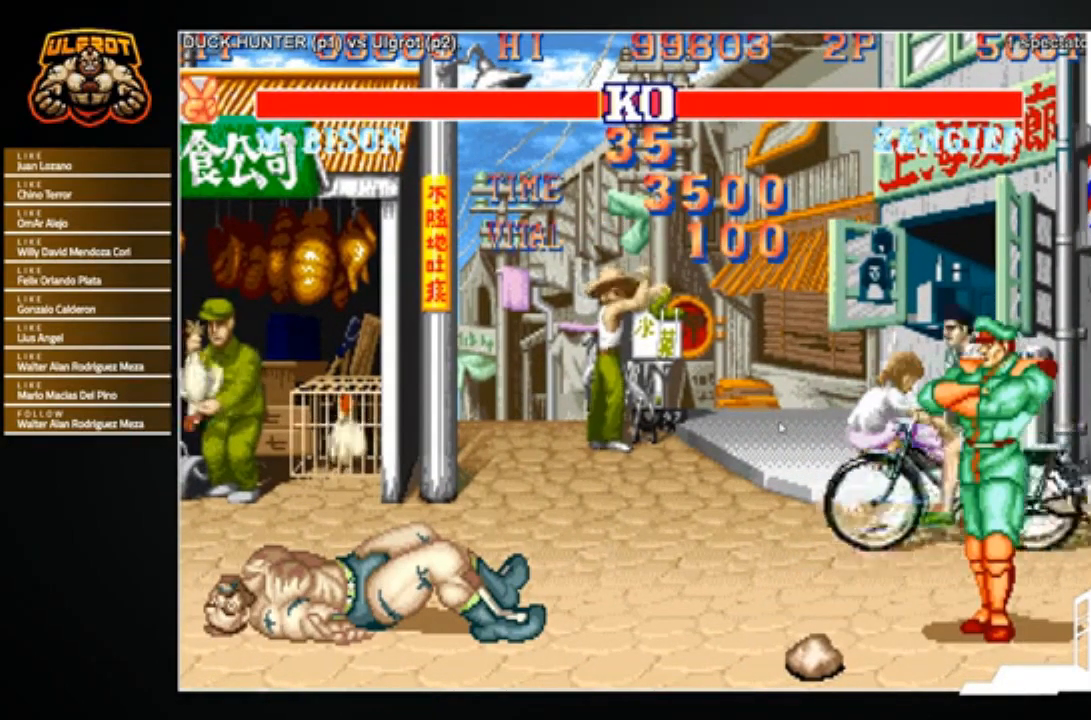
{"buttons": ["SQUARE", "TRIANGLE", "R1"], "left_stick": "center", "events": [[67, "R1", "up"], [67, "SQUARE", "up"], [67, "TRIANGLE", "up"], [267, "R1", "down"], [267, "SQUARE", "down"], [267, "TRIANGLE", "down"], [301, "SQUARE", "up"], [301, "TRIANGLE", "up"], [334, "R1", "up"], [468, "R1", "down"], [468, "SQUARE", "down"], [468, "TRIANGLE", "down"]]}
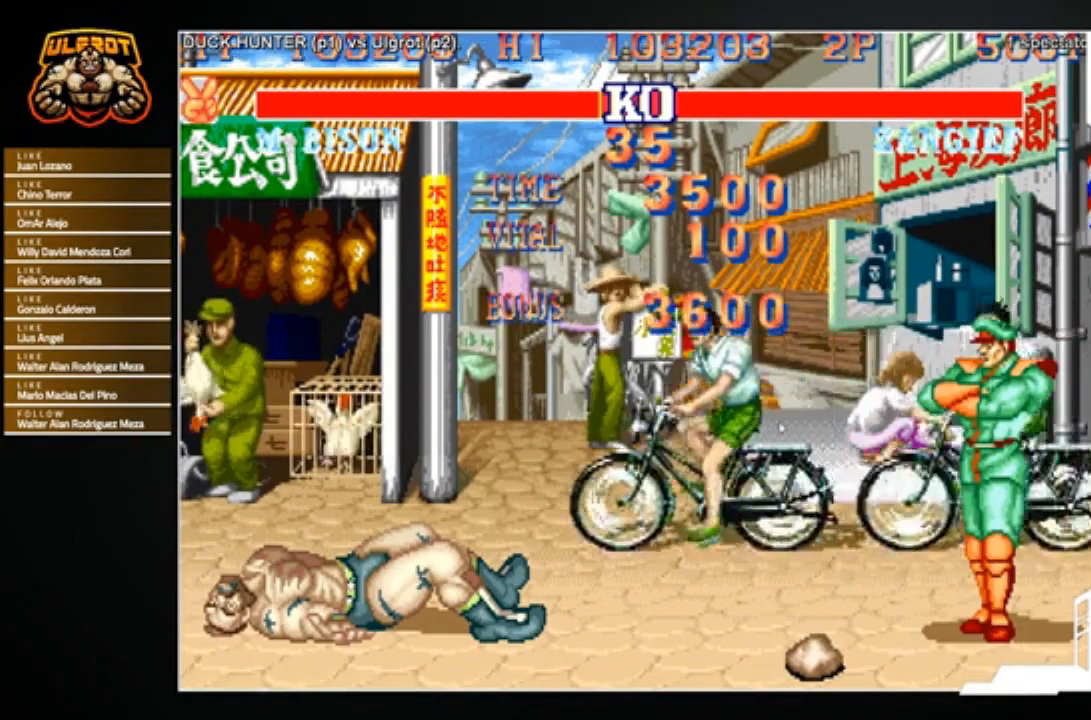
{"buttons": [], "left_stick": "center", "events": [[334, "SQUARE", "up"], [367, "TRIANGLE", "up"], [400, "R1", "up"]]}
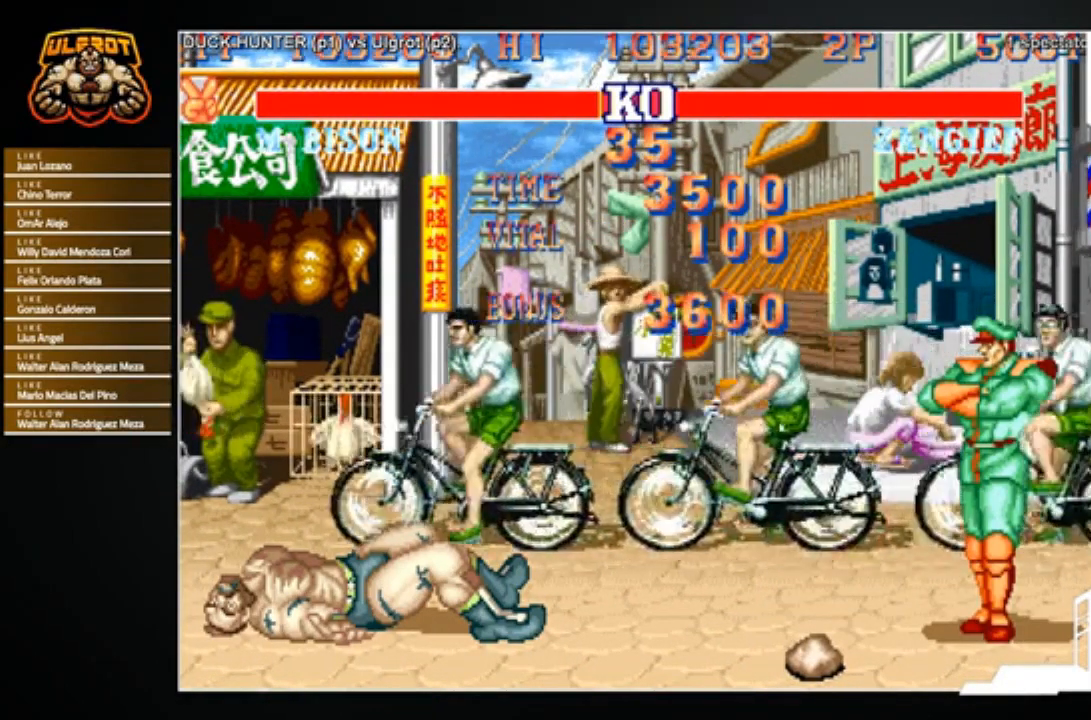
{"buttons": [], "left_stick": "center", "events": [[67, "R1", "down"], [101, "TRIANGLE", "down"], [167, "TRIANGLE", "up"], [201, "R1", "up"], [468, "R1", "down"], [468, "SQUARE", "down"], [468, "TRIANGLE", "down"], [501, "R1", "up"], [501, "SQUARE", "up"], [501, "TRIANGLE", "up"]]}
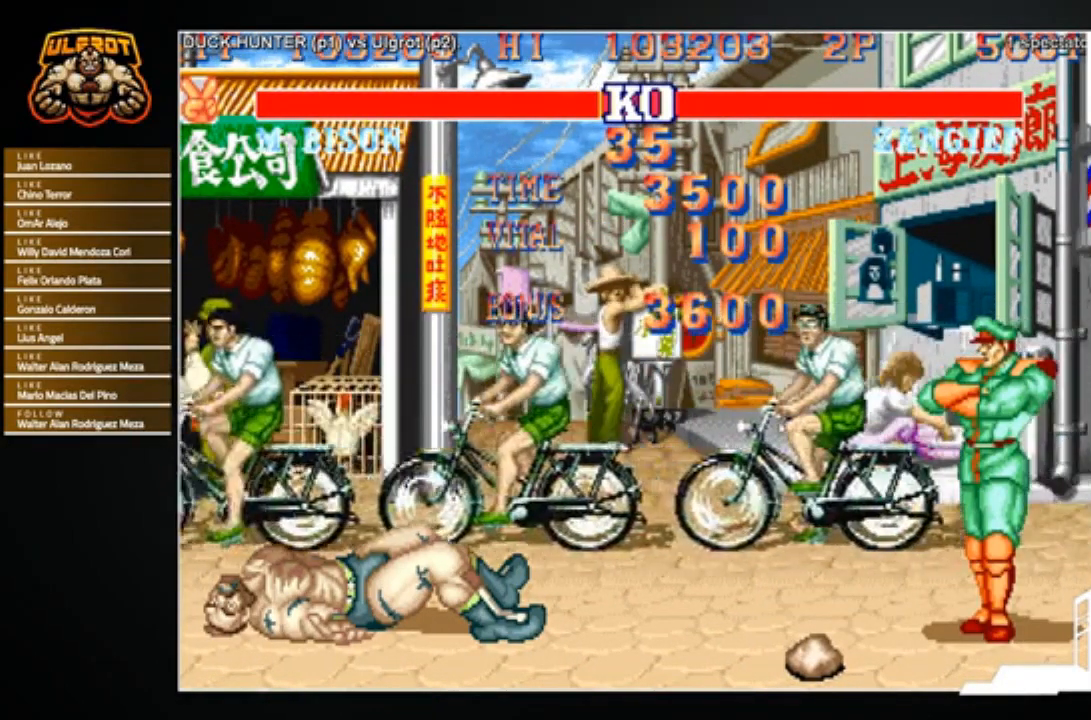
{"buttons": [], "left_stick": "center", "events": [[200, "R1", "down"], [200, "SQUARE", "down"], [200, "TRIANGLE", "down"], [267, "R1", "up"], [267, "SQUARE", "up"], [267, "TRIANGLE", "up"]]}
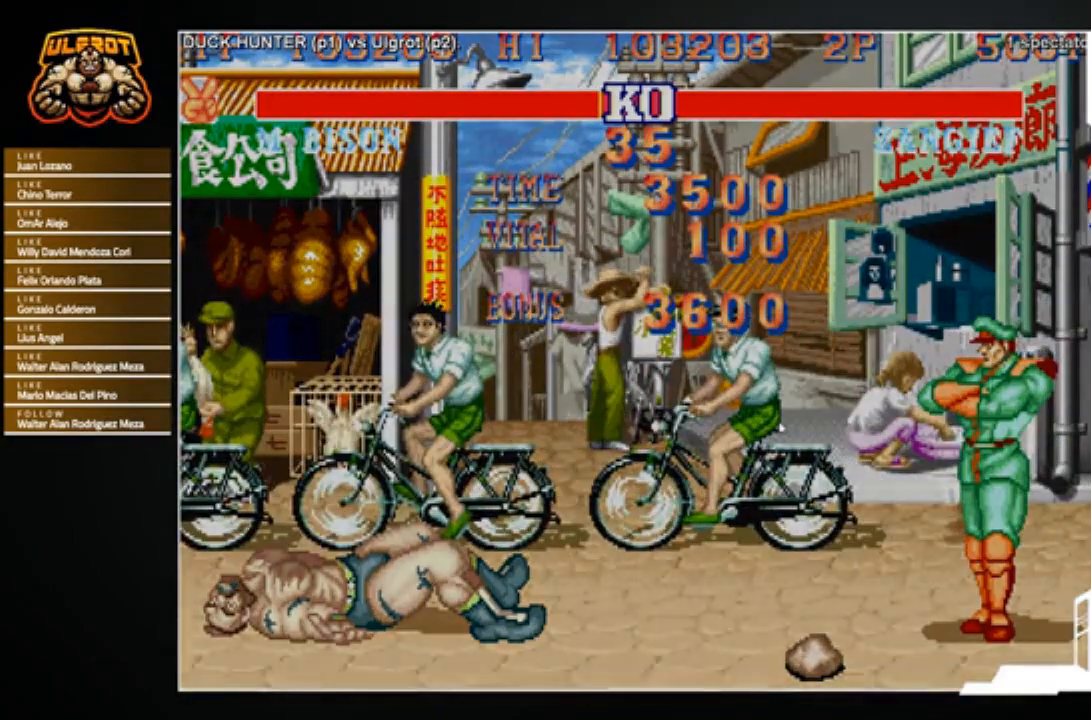
{"buttons": [], "left_stick": "right", "events": [[34, "SQUARE", "down"], [34, "TRIANGLE", "down"], [134, "SQUARE", "up"], [134, "TRIANGLE", "up"], [201, "left_stick", "right"]]}
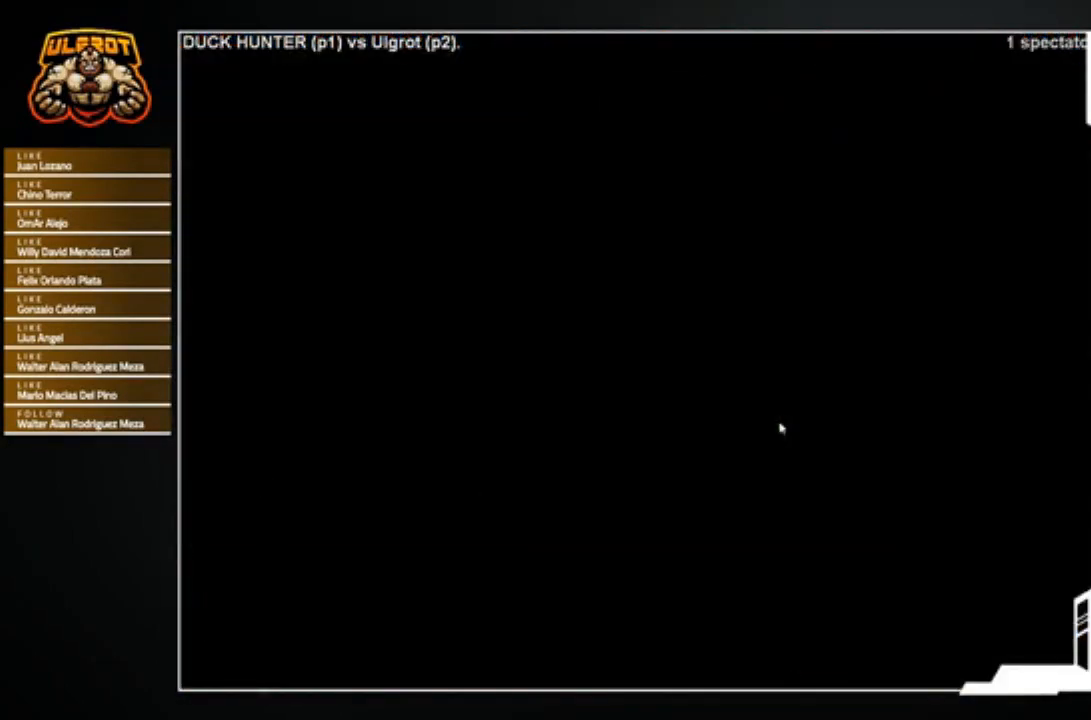
{"buttons": ["SQUARE", "TRIANGLE", "R1"], "left_stick": "center", "events": [[133, "left_stick", "center"], [500, "R1", "down"], [500, "SQUARE", "down"], [500, "TRIANGLE", "down"]]}
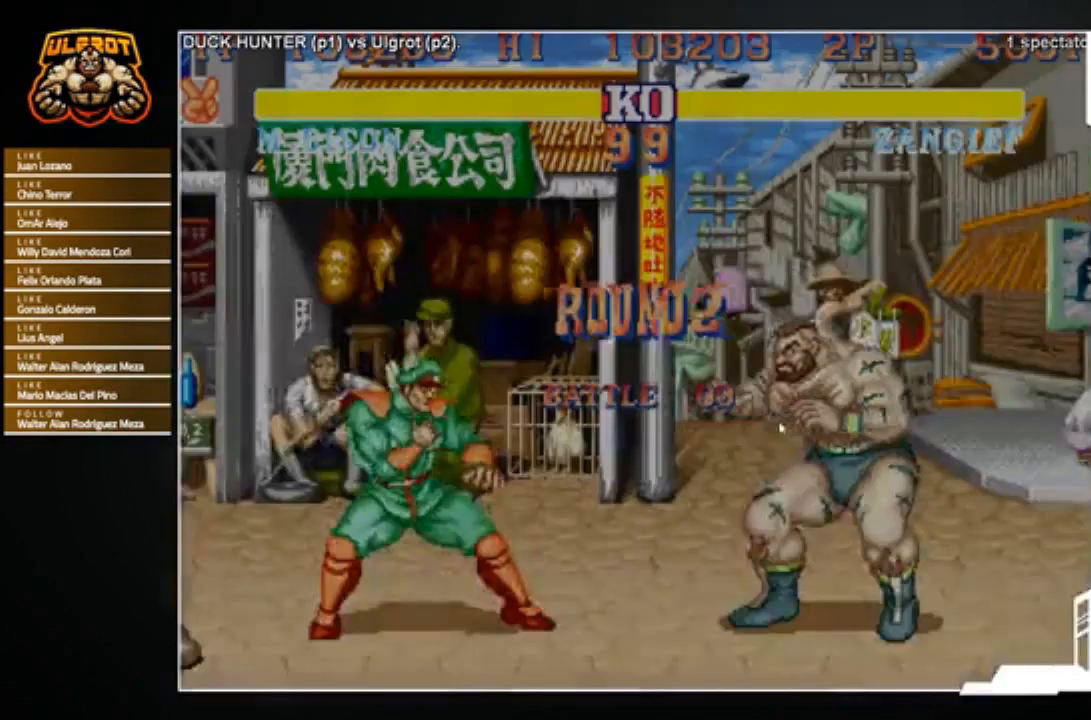
{"buttons": ["SQUARE", "TRIANGLE", "R1"], "left_stick": "center", "events": [[234, "TRIANGLE", "up"], [267, "R1", "up"], [267, "SQUARE", "up"], [434, "R1", "down"], [434, "SQUARE", "down"], [434, "TRIANGLE", "down"]]}
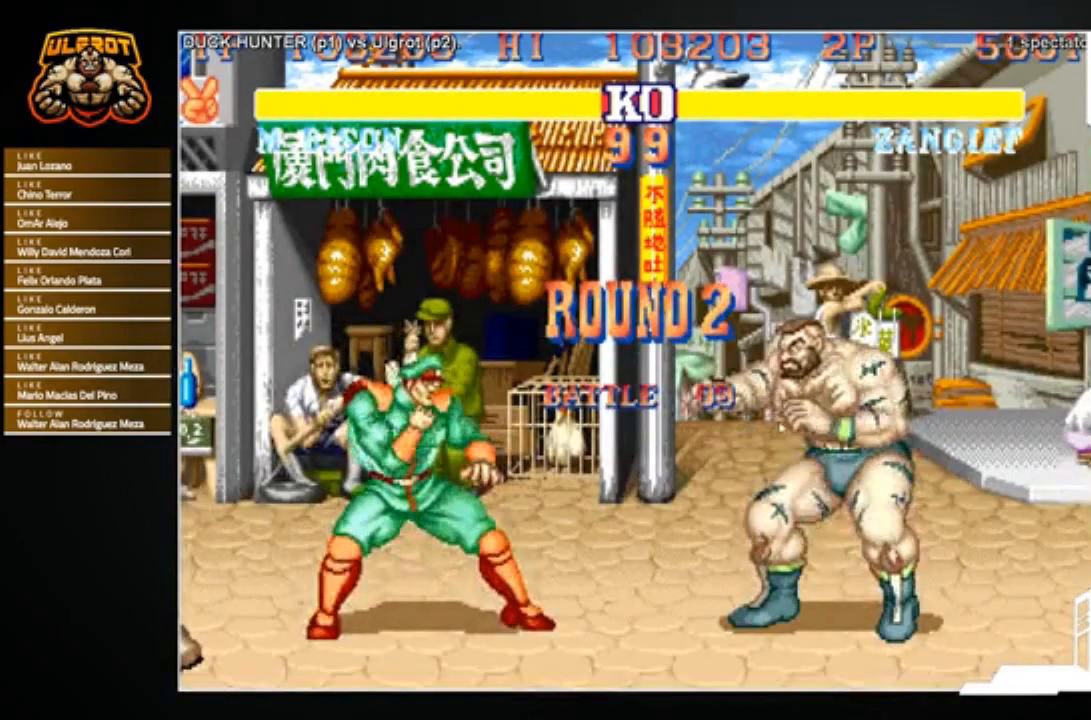
{"buttons": ["SQUARE", "TRIANGLE", "R1"], "left_stick": "center", "events": [[334, "SQUARE", "up"], [334, "TRIANGLE", "up"], [367, "R1", "up"], [467, "R1", "down"], [467, "SQUARE", "down"], [467, "TRIANGLE", "down"]]}
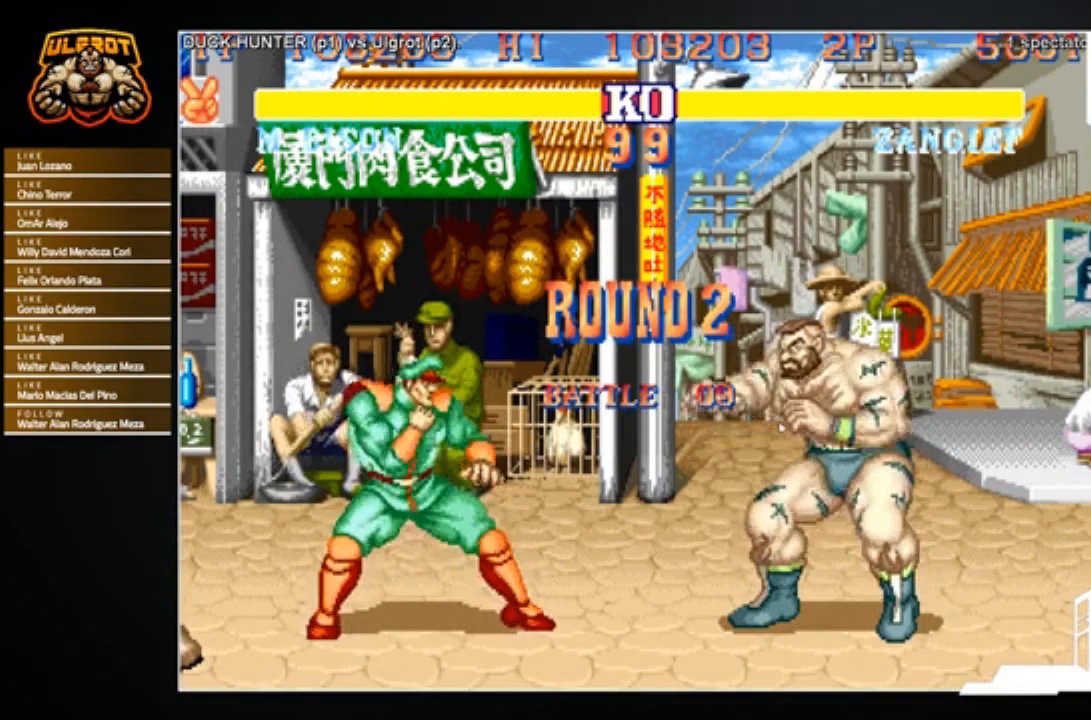
{"buttons": [], "left_stick": "center", "events": [[101, "R1", "up"], [101, "SQUARE", "up"], [101, "TRIANGLE", "up"]]}
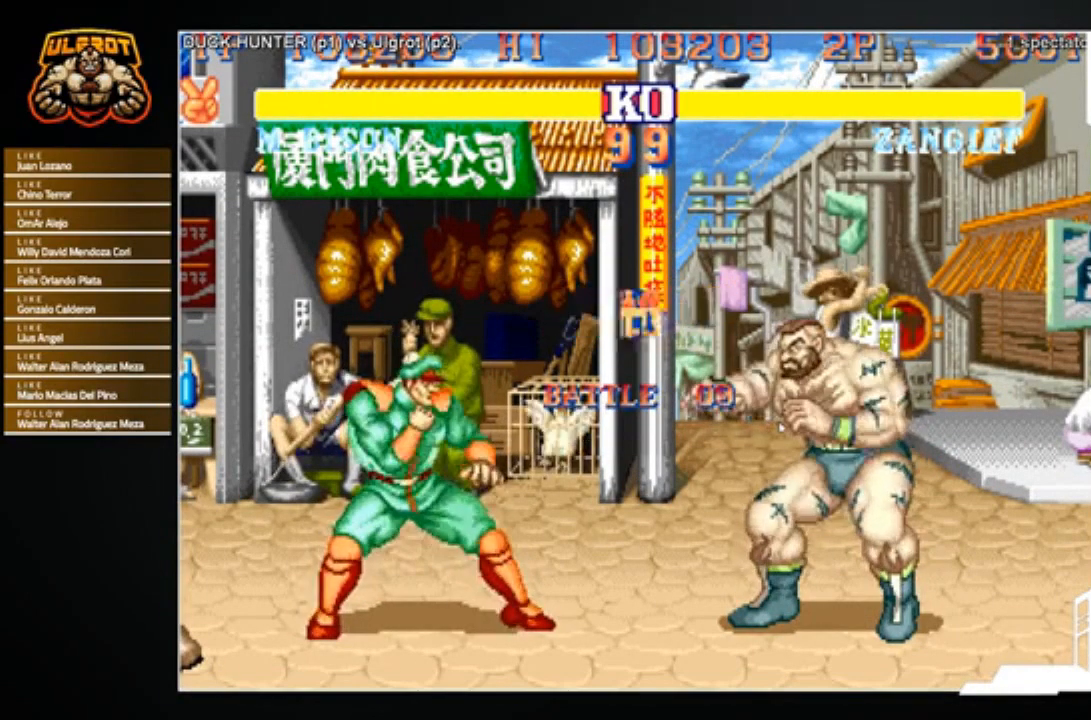
{"buttons": [], "left_stick": "center", "events": []}
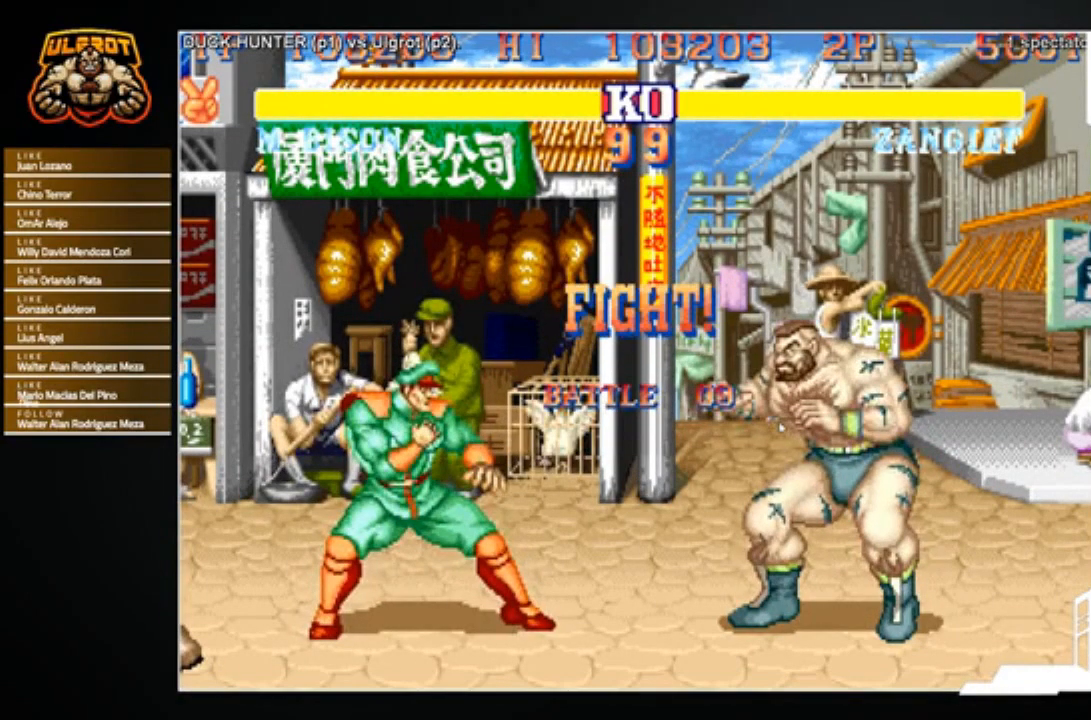
{"buttons": [], "left_stick": "down", "events": [[234, "left_stick", "right"], [301, "left_stick", "down"]]}
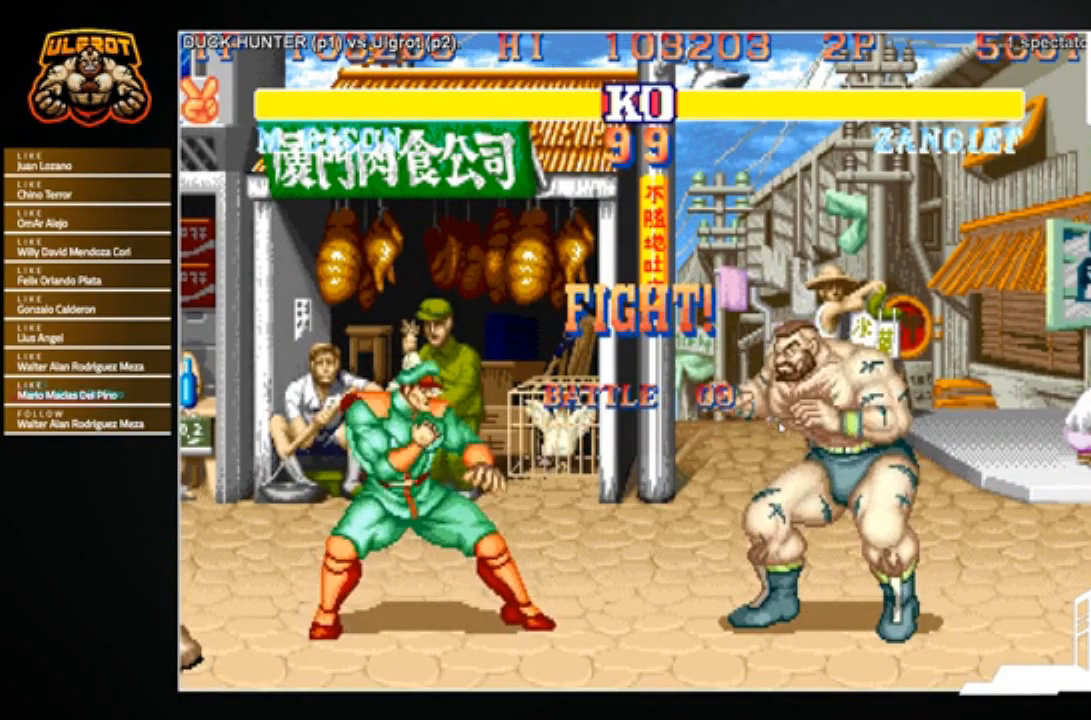
{"buttons": [], "left_stick": "down", "events": [[33, "R1", "down"], [33, "SQUARE", "down"], [33, "TRIANGLE", "down"], [100, "R1", "up"], [100, "SQUARE", "up"], [100, "TRIANGLE", "up"]]}
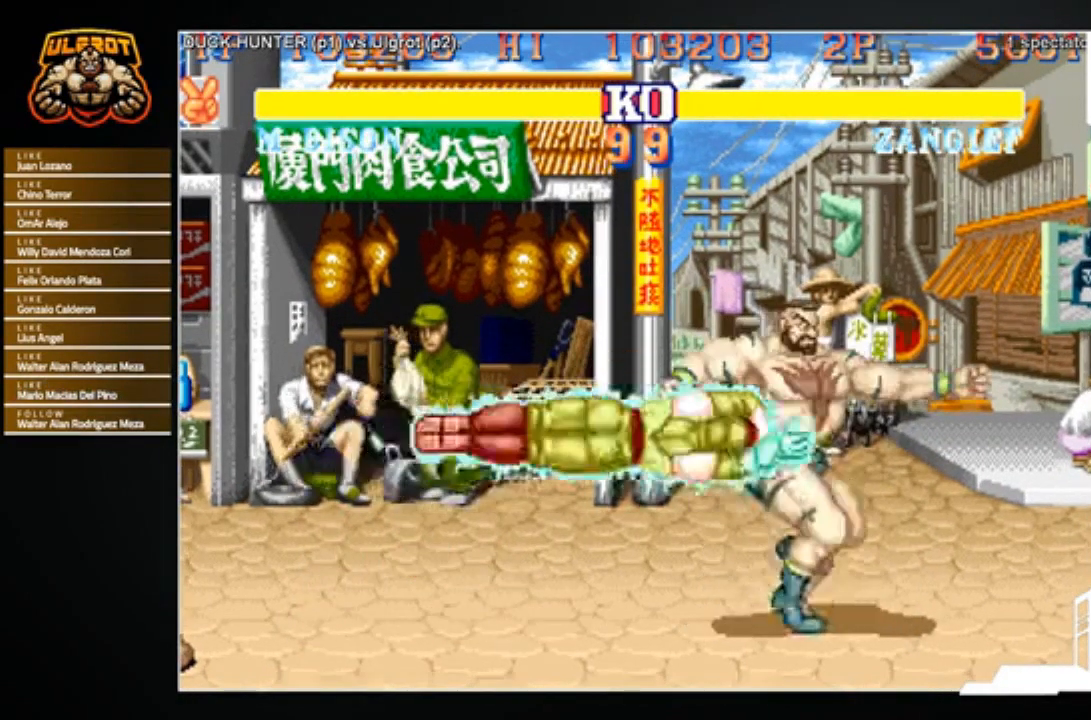
{"buttons": [], "left_stick": "left", "events": [[167, "left_stick", "left"]]}
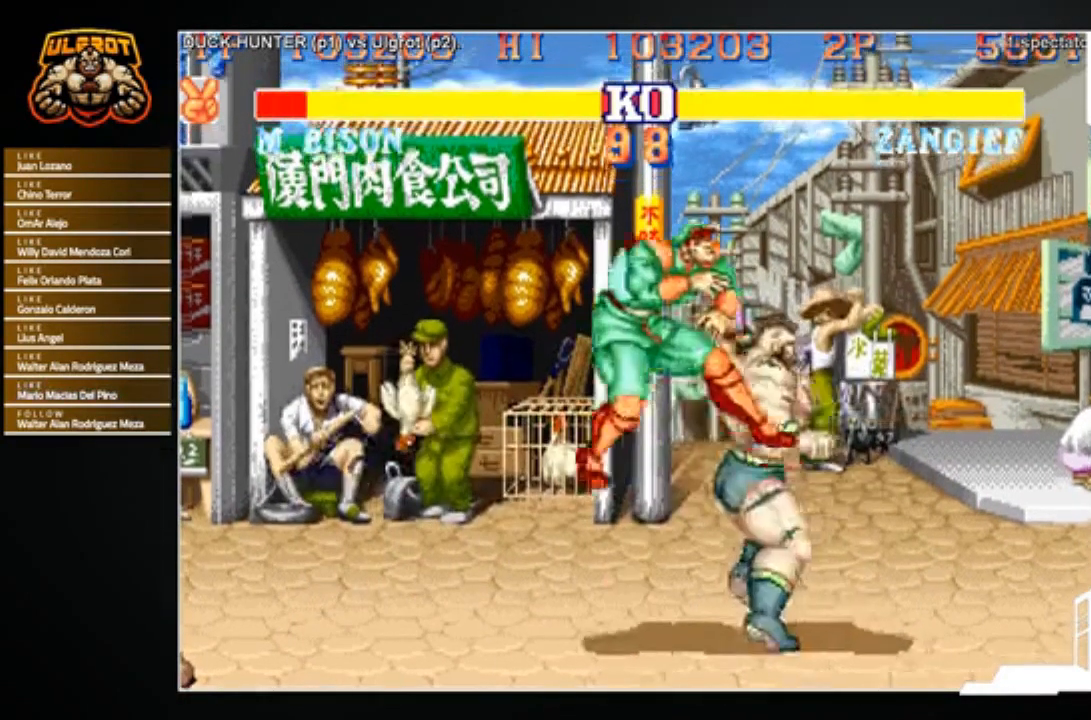
{"buttons": [], "left_stick": "center", "events": [[500, "left_stick", "center"]]}
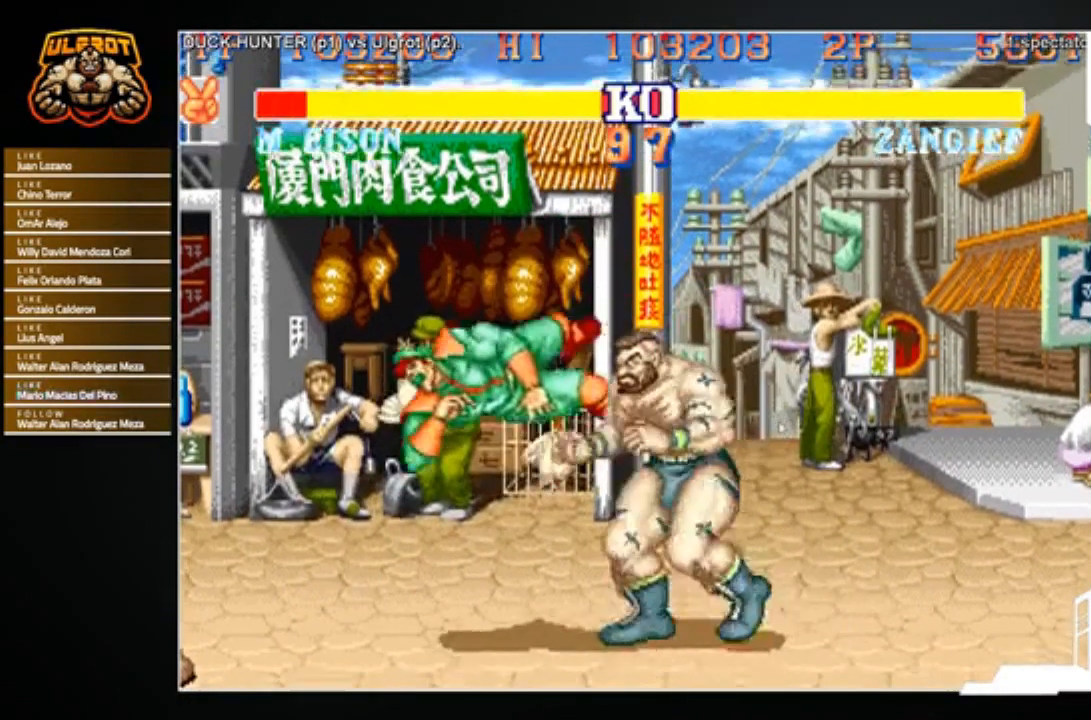
{"buttons": [], "left_stick": "left", "events": [[267, "left_stick", "left"]]}
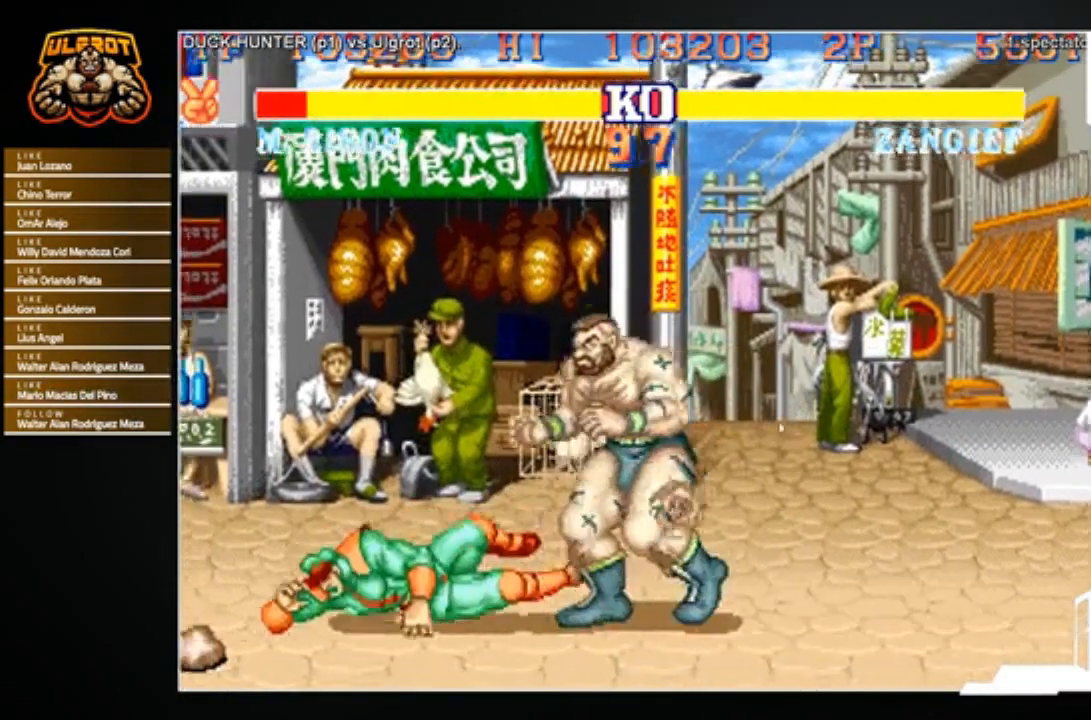
{"buttons": [], "left_stick": "left", "events": [[67, "left_stick", "up-left"], [234, "left_stick", "center"], [467, "left_stick", "left"]]}
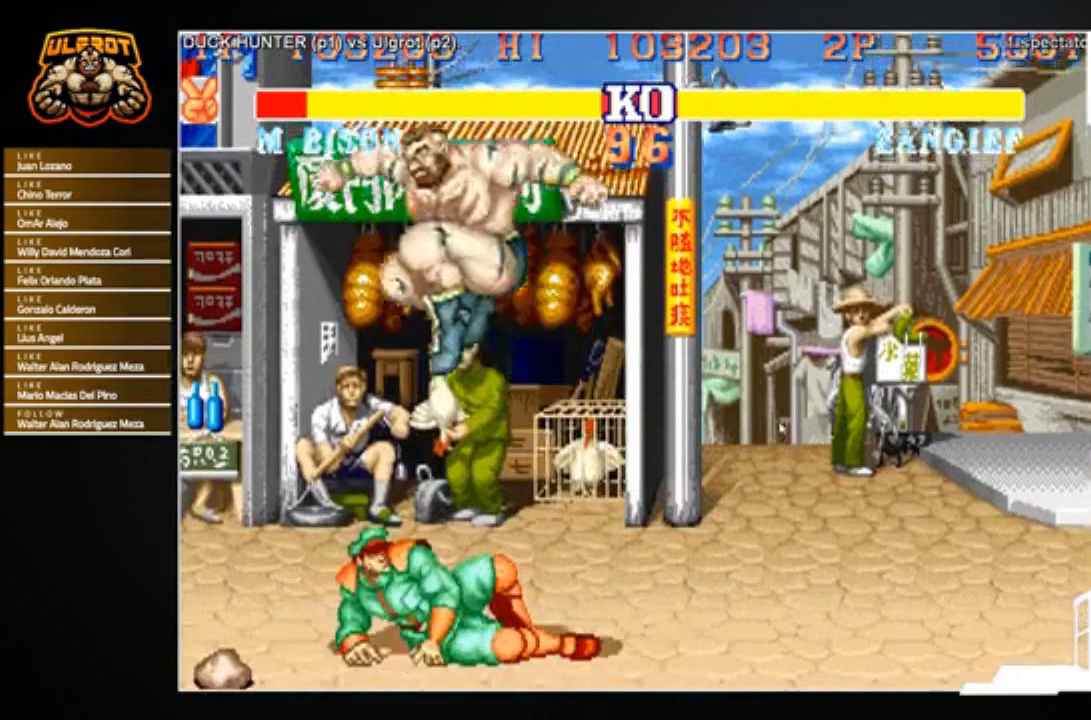
{"buttons": [], "left_stick": "left", "events": [[34, "left_stick", "down-left"], [167, "R1", "down"], [234, "R1", "up"], [401, "left_stick", "left"]]}
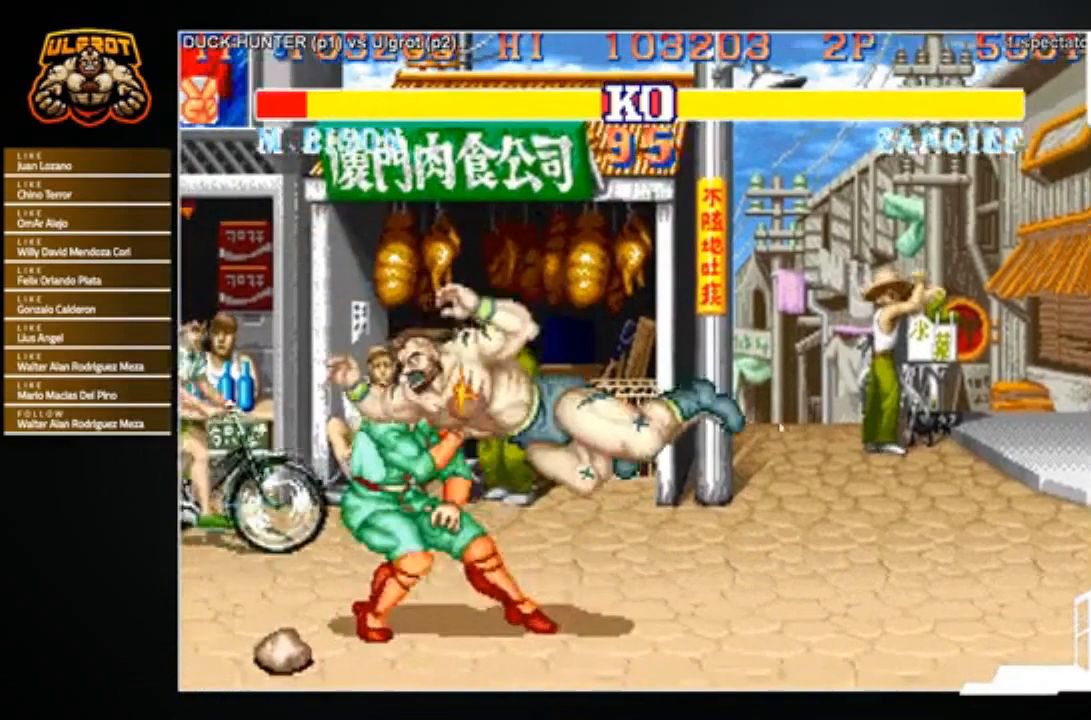
{"buttons": ["TRIANGLE"], "left_stick": "left", "events": [[467, "TRIANGLE", "down"]]}
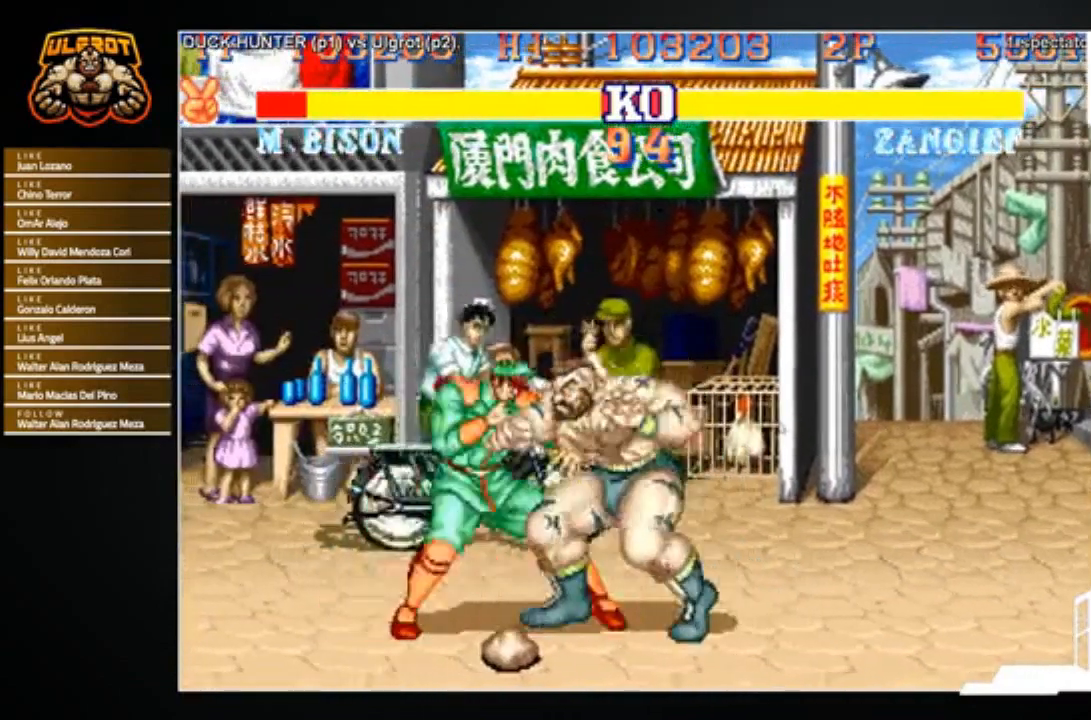
{"buttons": [], "left_stick": "center", "events": [[101, "TRIANGLE", "up"], [368, "left_stick", "right"], [501, "left_stick", "center"]]}
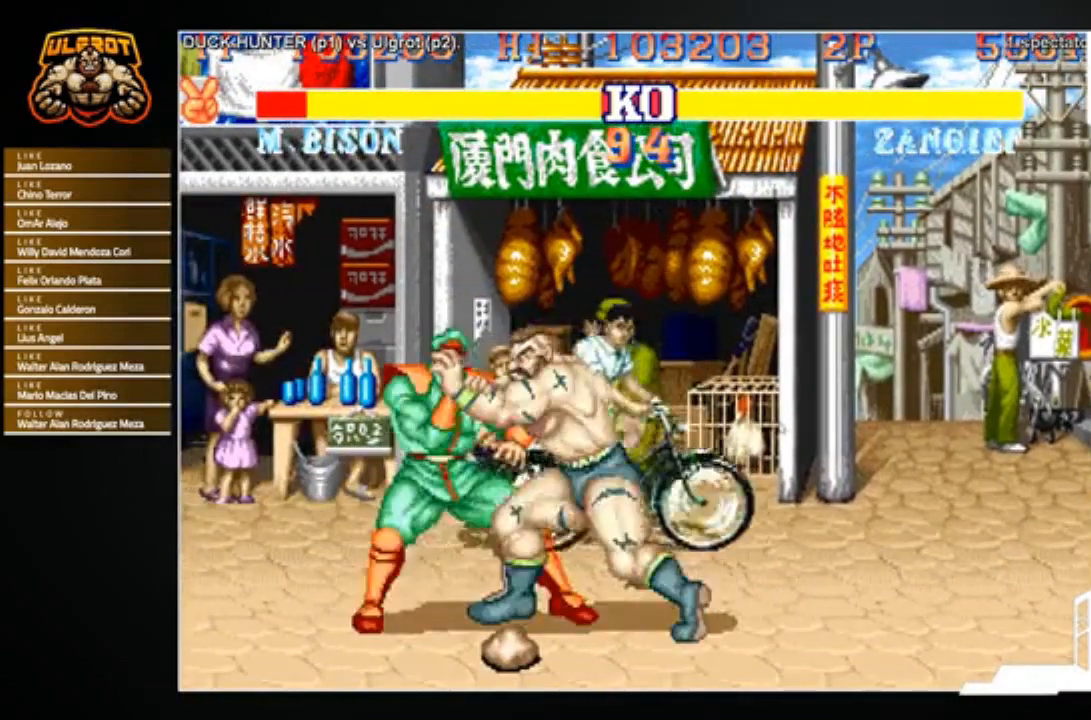
{"buttons": ["TRIANGLE"], "left_stick": "center", "events": [[33, "left_stick", "right"], [67, "TRIANGLE", "down"], [133, "TRIANGLE", "up"], [200, "TRIANGLE", "down"], [267, "TRIANGLE", "up"], [300, "left_stick", "up-left"], [334, "TRIANGLE", "down"], [400, "TRIANGLE", "up"], [434, "TRIANGLE", "down"], [500, "left_stick", "center"]]}
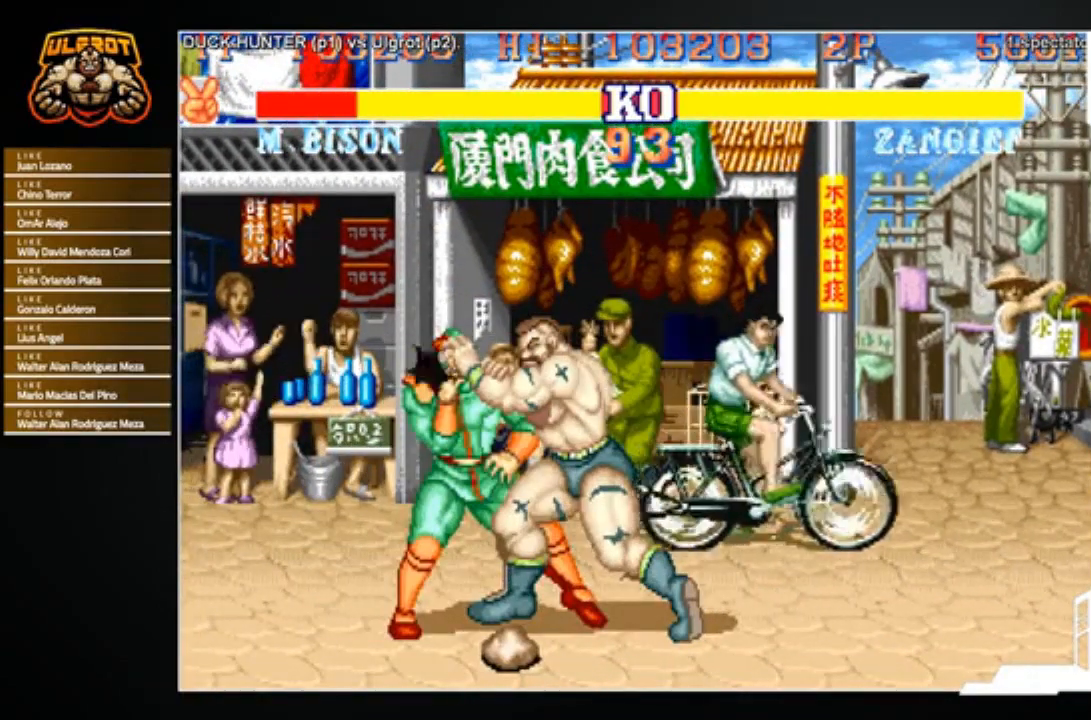
{"buttons": [], "left_stick": "left", "events": [[34, "left_stick", "up-left"], [67, "TRIANGLE", "up"], [101, "left_stick", "left"]]}
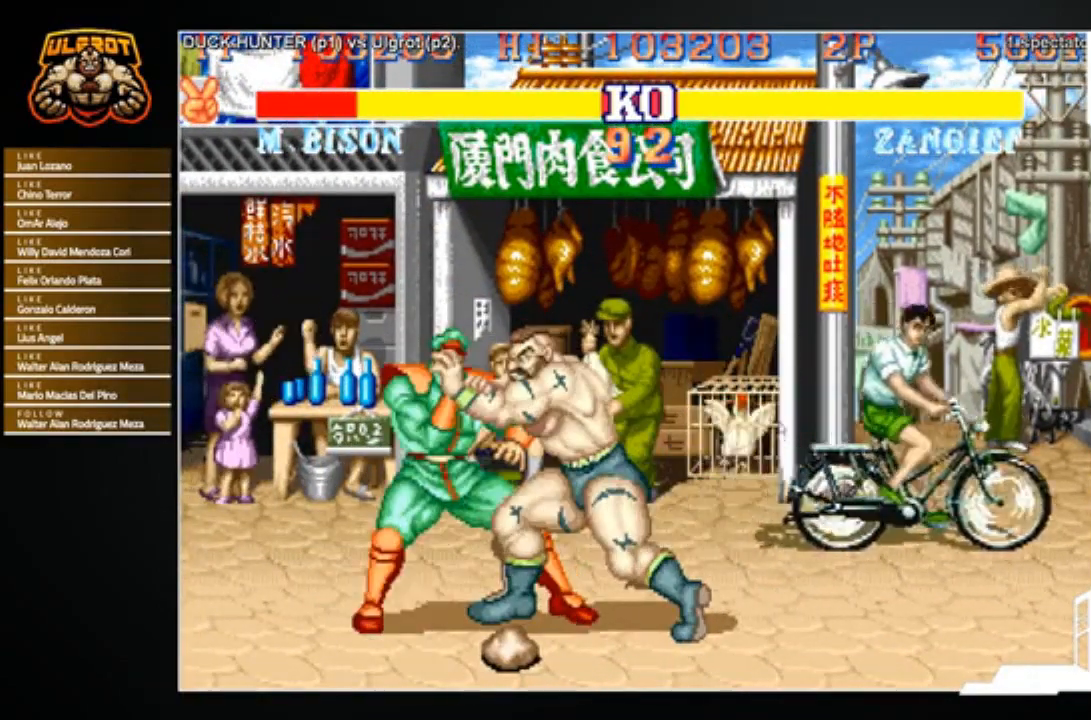
{"buttons": [], "left_stick": "left", "events": []}